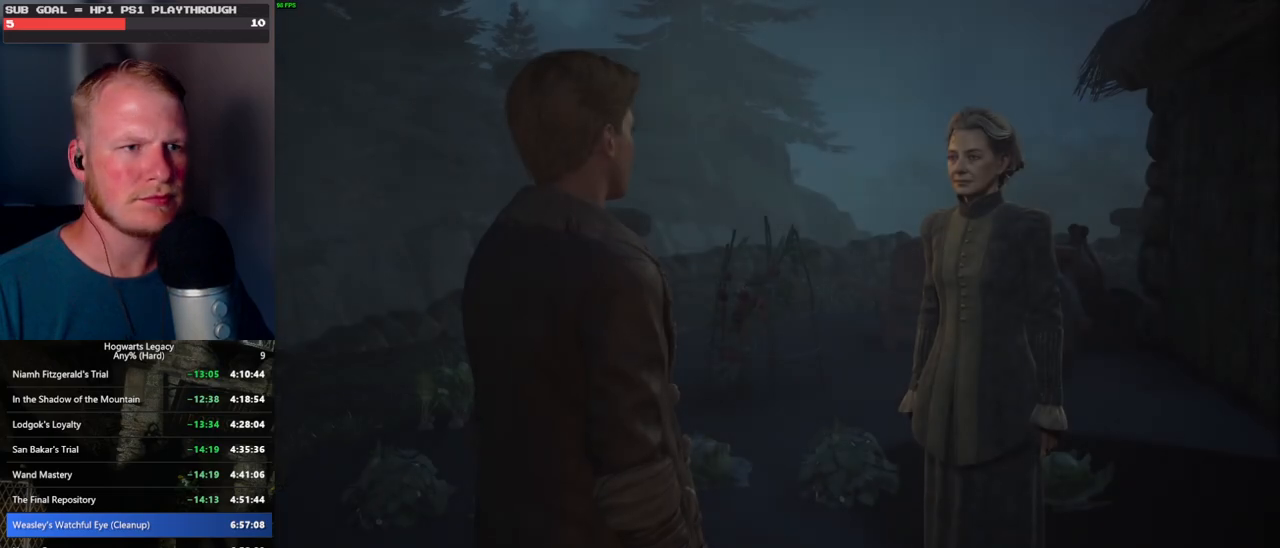
Gameplay with keyboard and mouse; each line is a JSON object with the keys and mouse buttons held at the frame after it. "events" lists presses ("down") and releases ("up") of ".", "/", "0", "1", "2", "3", "4", "5", "6", "7", "8", "9", "a", "alt_l", "alt_r", "b", "backslash", "backspace", "c", "caps_lock", "comma", "ctrl_l", "ctrl_r", "d", "e", "equals", "escape", "f", "f1", "f10", "f11", "f12", "f2", "f3", "f4", "f5", "f6", "f7", "f8", "f9", "g", "h", "i", "j", "k", "l", "lbracket", "m", "minus", "n", "o", "p", "q", "quote", "r", "rbracket", "return", "s", "semicolon", "shift_l", "shift_r", "space", "super", "t", "tab", "tilde", "u", "v", "w", "x", "y", "z", "mouse_left", "mouse_wheel", "mouse_right", "mouse_mb4" and "mouse_mb5" between this image and that frame as [ms after this image, input, new state], when the widget could be followed in between. "mouse_left", "mouse_wheel", "mouse_right", "mouse_mb4", "mouse_mb5" = the "left", "wheel", "right", "mb4", "mb5" buttons of the "mouse" list. No other keys are recorded. "wheel" means that the mouse wheel is clicked or scrolled. Mouse movement is not recorded.
{"keys": [], "mouse": [], "events": [[34, "q", "down"], [67, "space", "down"], [84, "q", "up"], [100, "space", "up"]]}
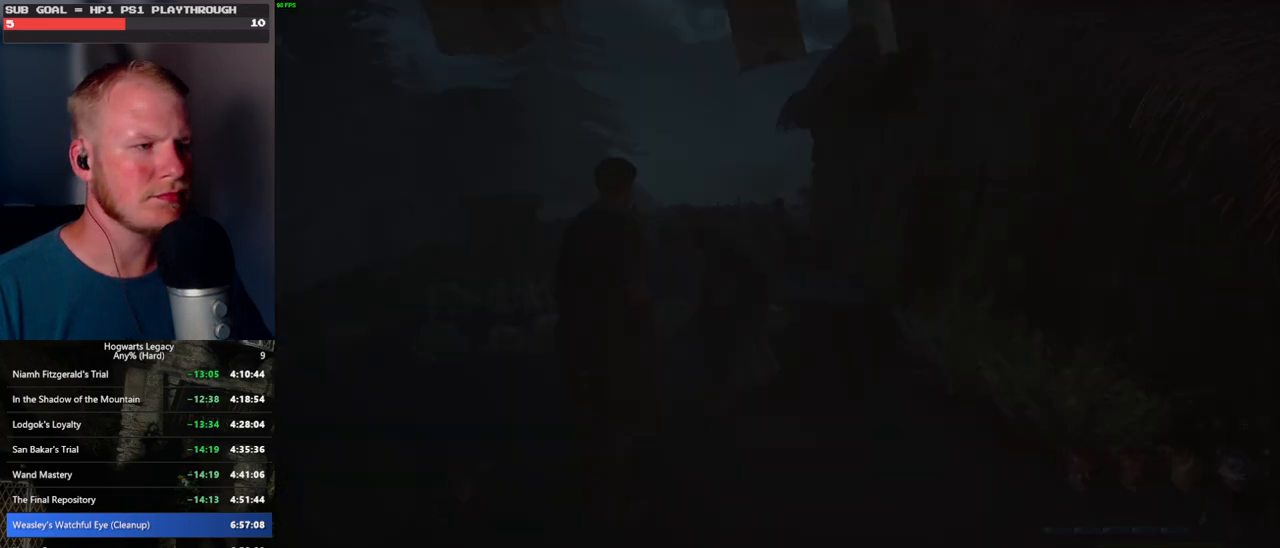
{"keys": ["w"], "mouse": [], "events": [[367, "w", "down"]]}
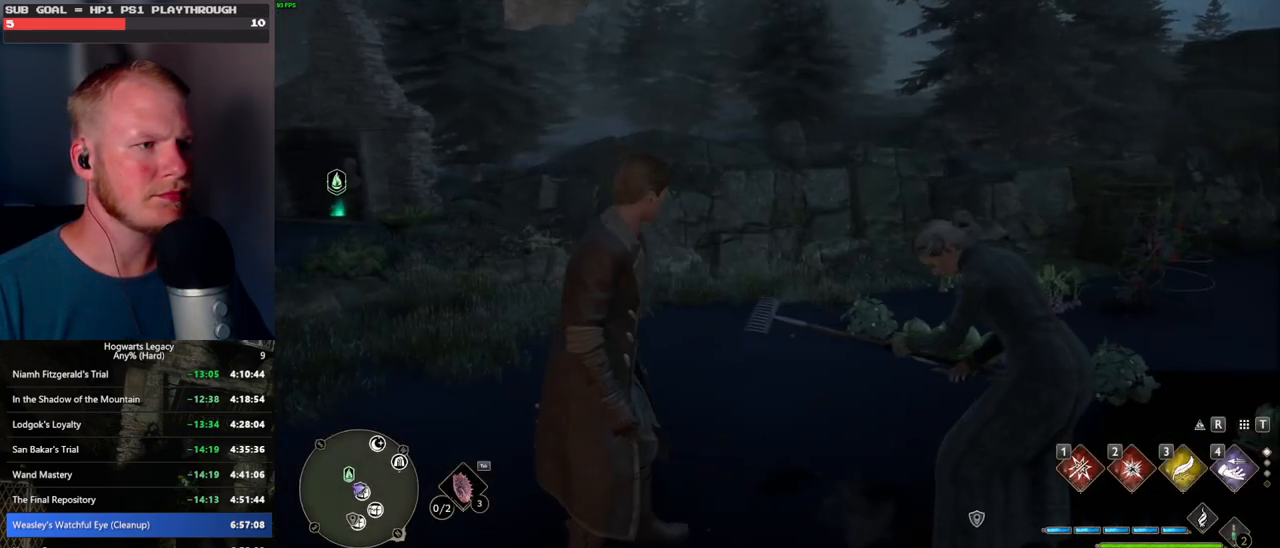
{"keys": ["tab", "w"], "mouse": [], "events": [[500, "tab", "down"]]}
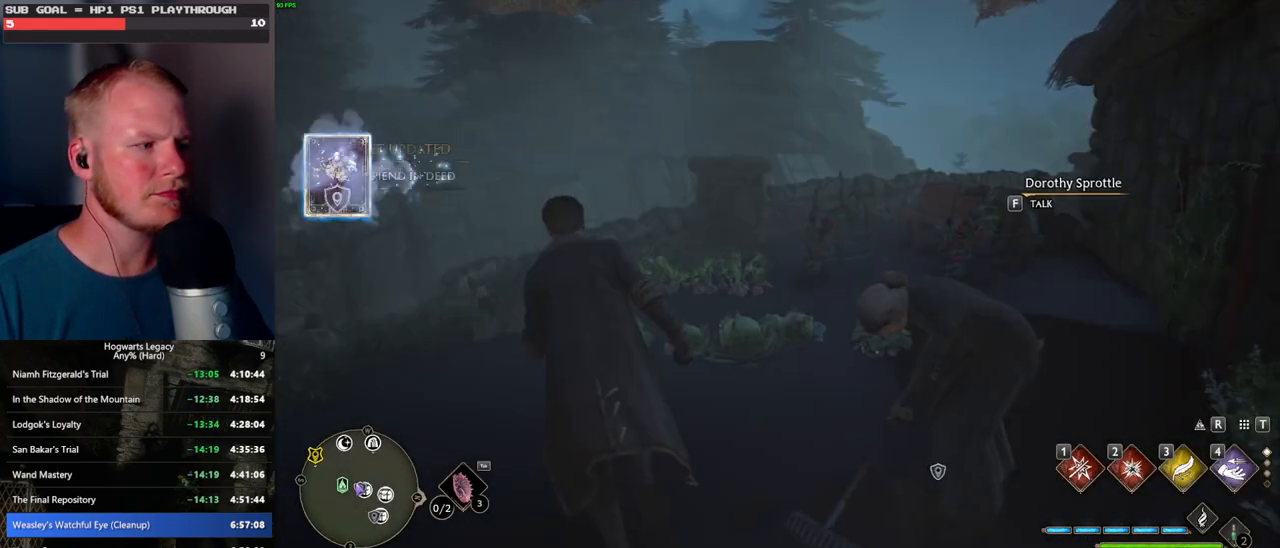
{"keys": ["3", "tab"], "mouse": [], "events": [[100, "w", "up"], [450, "3", "down"]]}
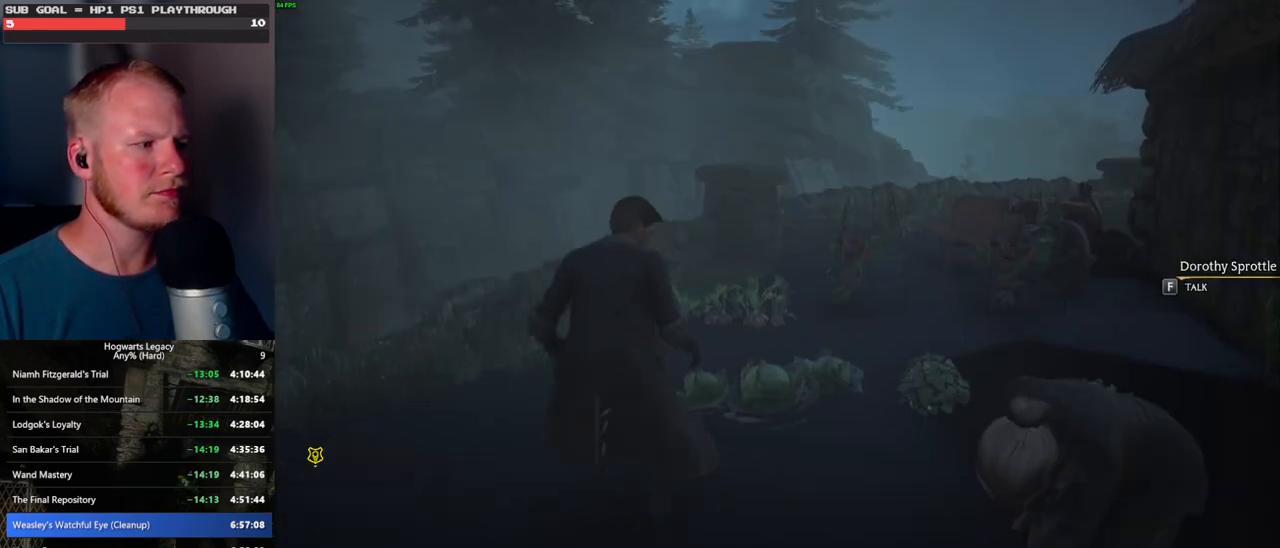
{"keys": ["w"], "mouse": [], "events": [[34, "3", "up"], [134, "tab", "up"], [267, "w", "down"]]}
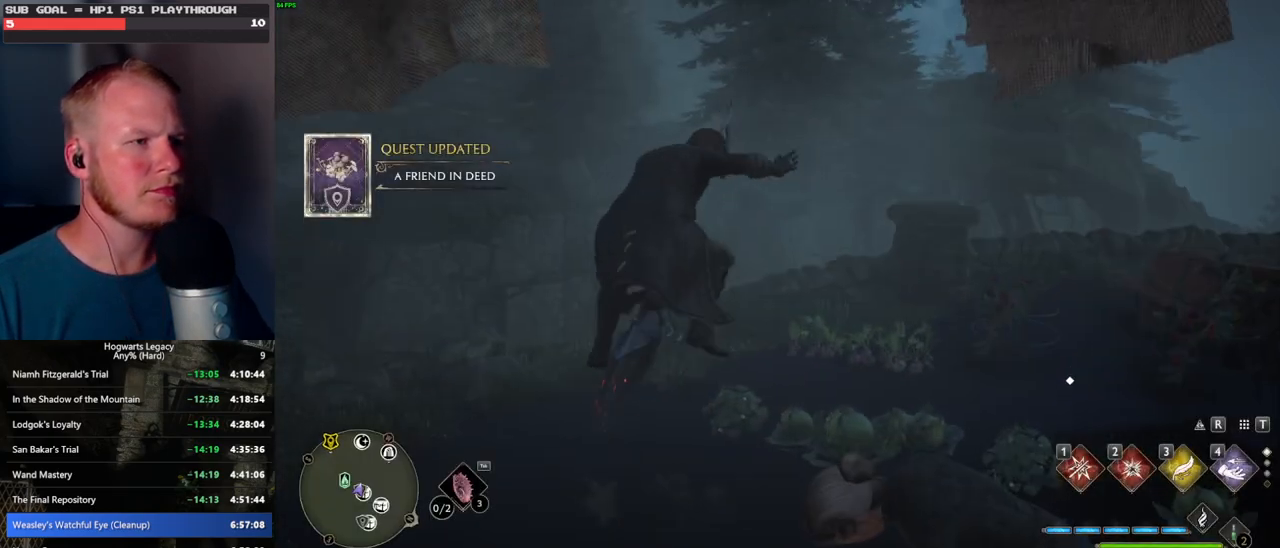
{"keys": ["w"], "mouse": ["left"], "events": [[84, "mouse_left", "down"]]}
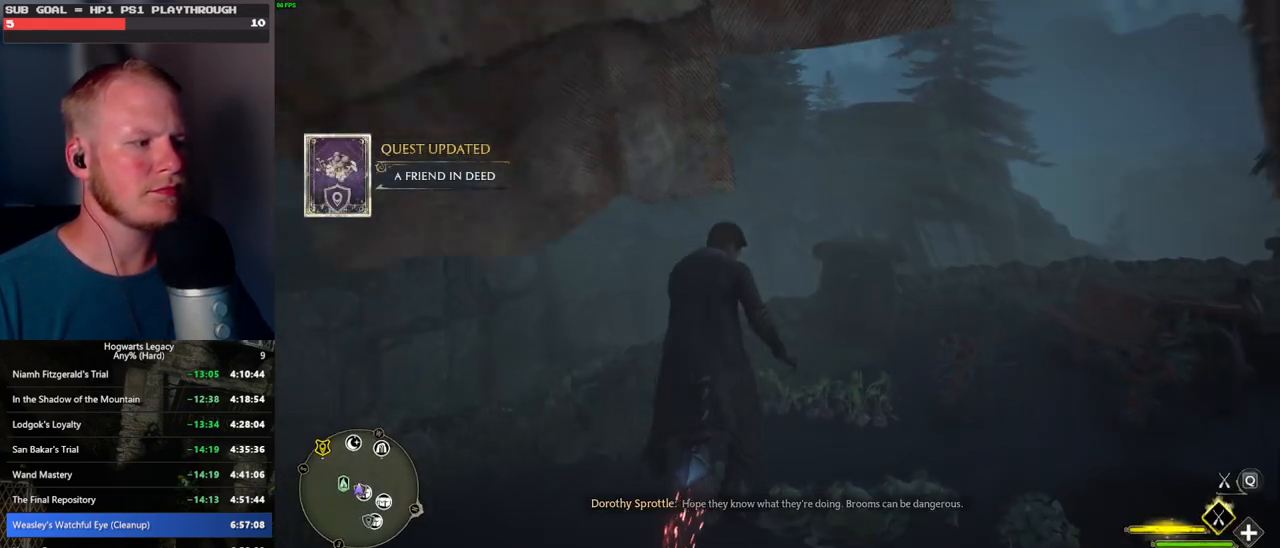
{"keys": ["space", "w"], "mouse": ["left"], "events": [[17, "r", "down"], [117, "r", "up"], [300, "space", "down"]]}
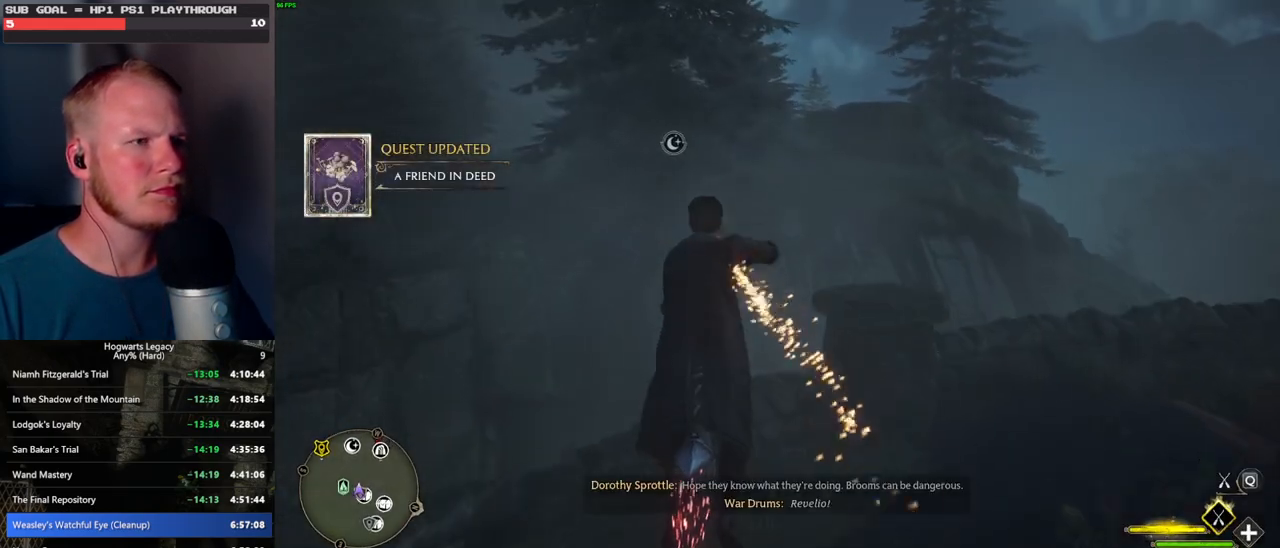
{"keys": ["w"], "mouse": ["left"], "events": [[117, "space", "up"], [234, "mouse_left", "up"], [300, "mouse_left", "down"]]}
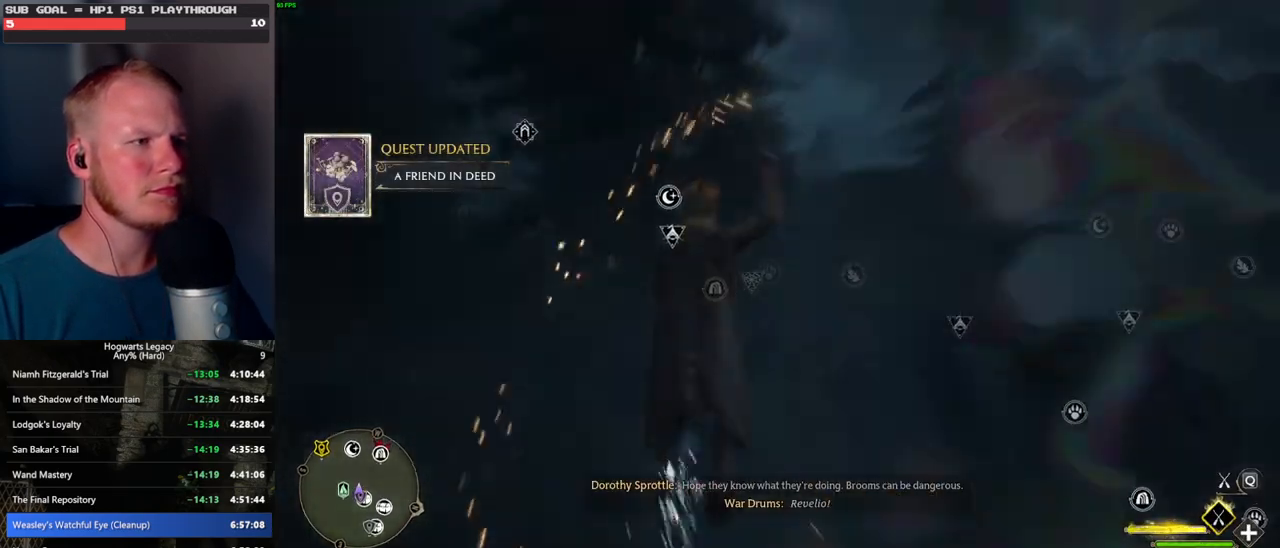
{"keys": ["w"], "mouse": ["left"], "events": [[250, "a", "down"], [417, "a", "up"]]}
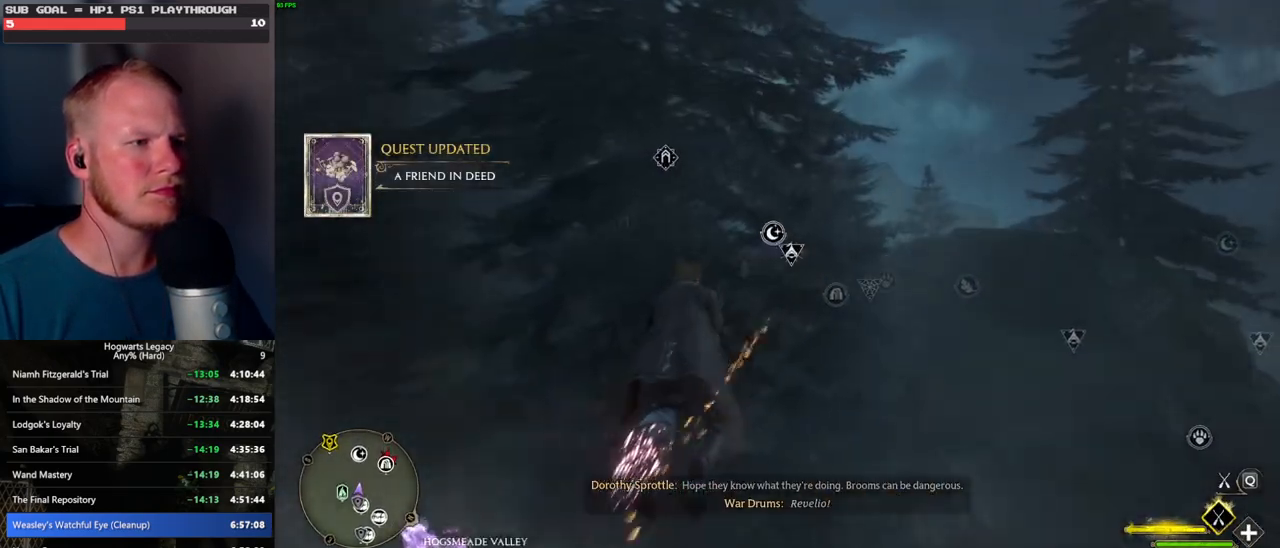
{"keys": ["w"], "mouse": ["left"], "events": []}
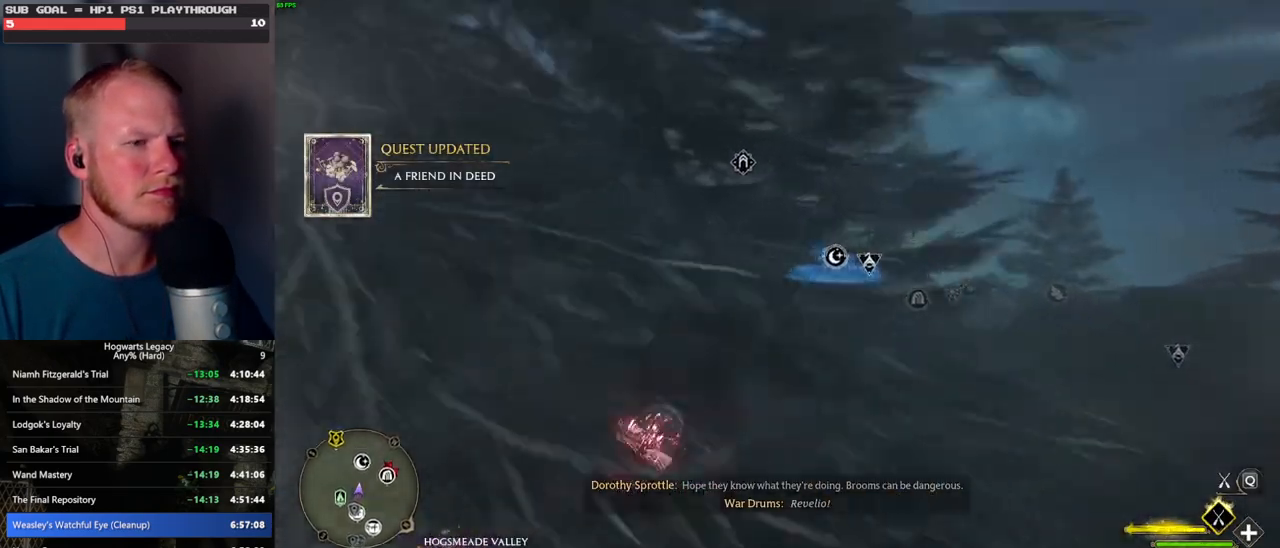
{"keys": ["ctrl_l", "w"], "mouse": ["left"], "events": [[384, "ctrl_l", "down"]]}
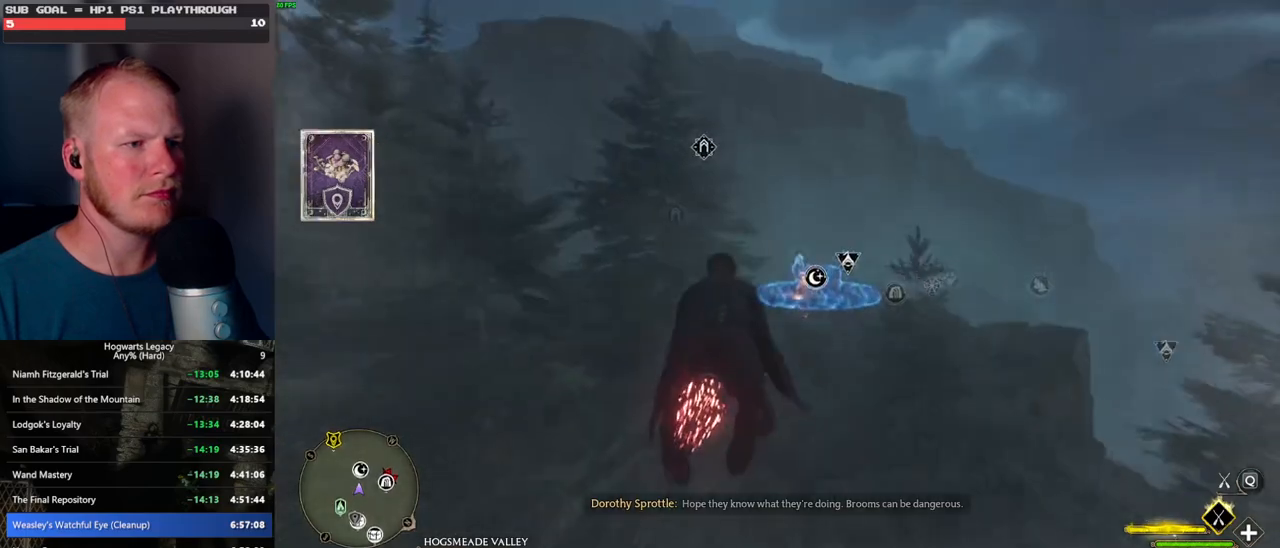
{"keys": ["w"], "mouse": ["left"], "events": [[167, "ctrl_l", "up"]]}
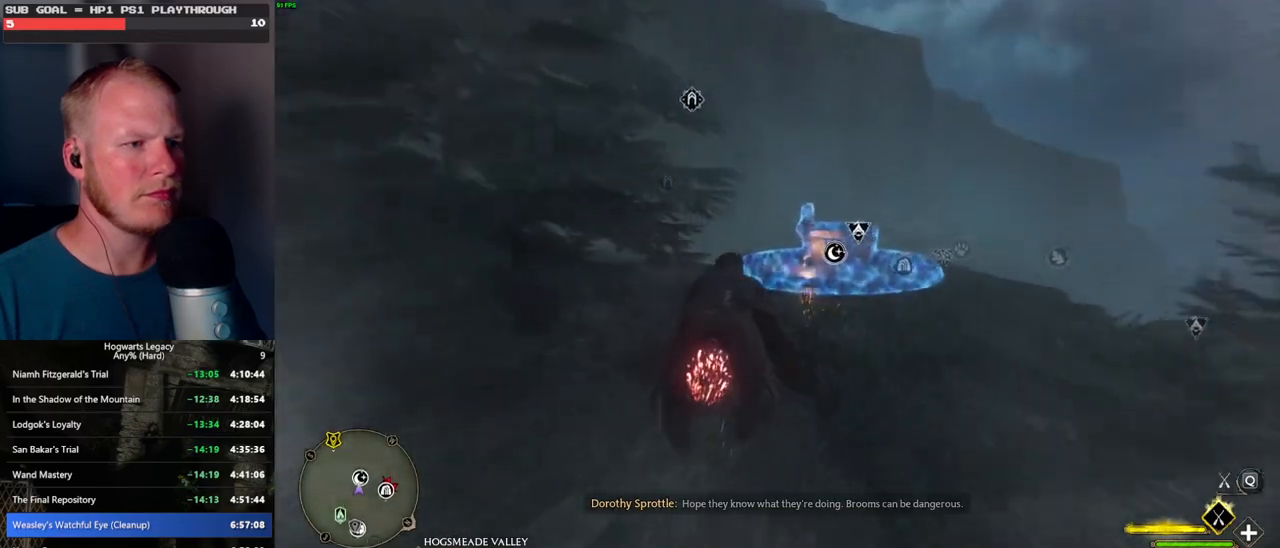
{"keys": ["w"], "mouse": [], "events": [[84, "b", "down"], [117, "mouse_left", "up"], [267, "b", "up"]]}
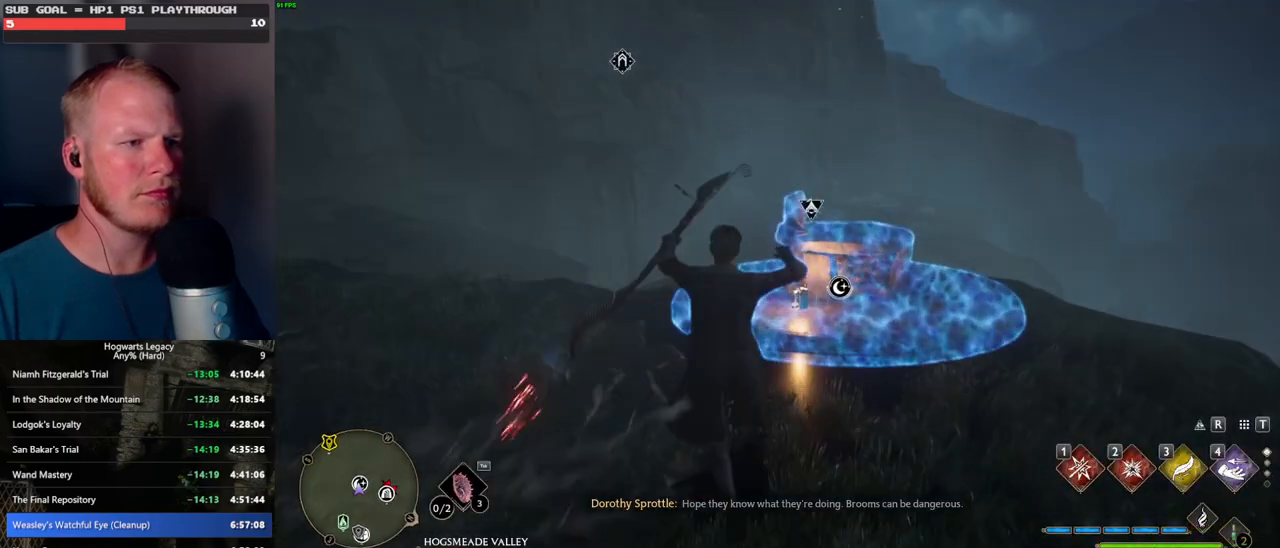
{"keys": ["w"], "mouse": [], "events": []}
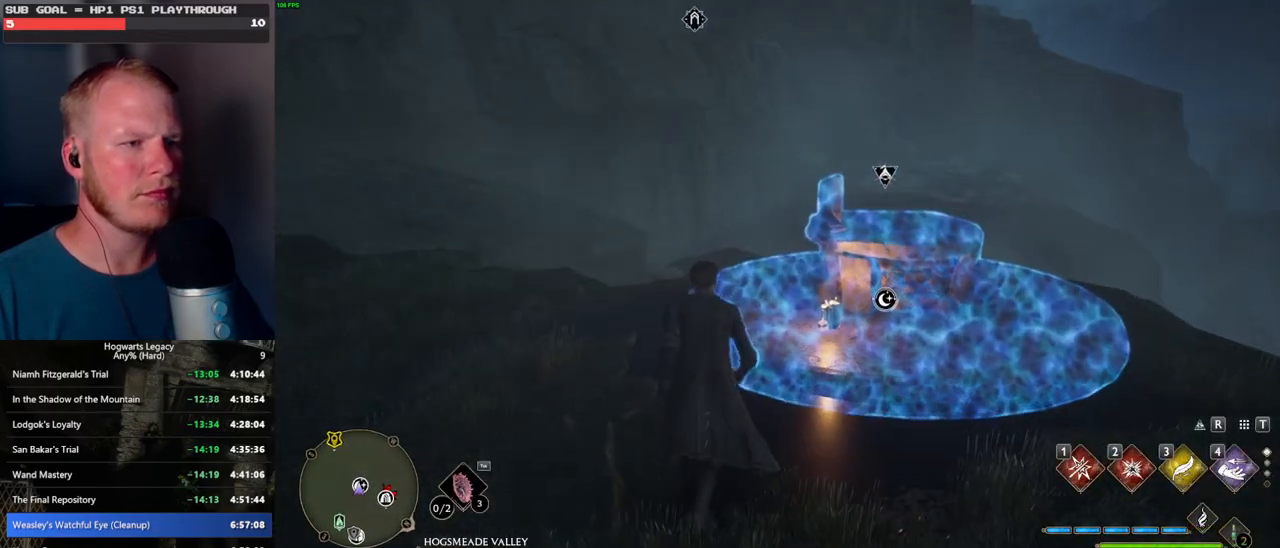
{"keys": ["f"], "mouse": [], "events": [[67, "shift_l", "down"], [184, "shift_l", "up"], [450, "f", "down"], [467, "w", "up"]]}
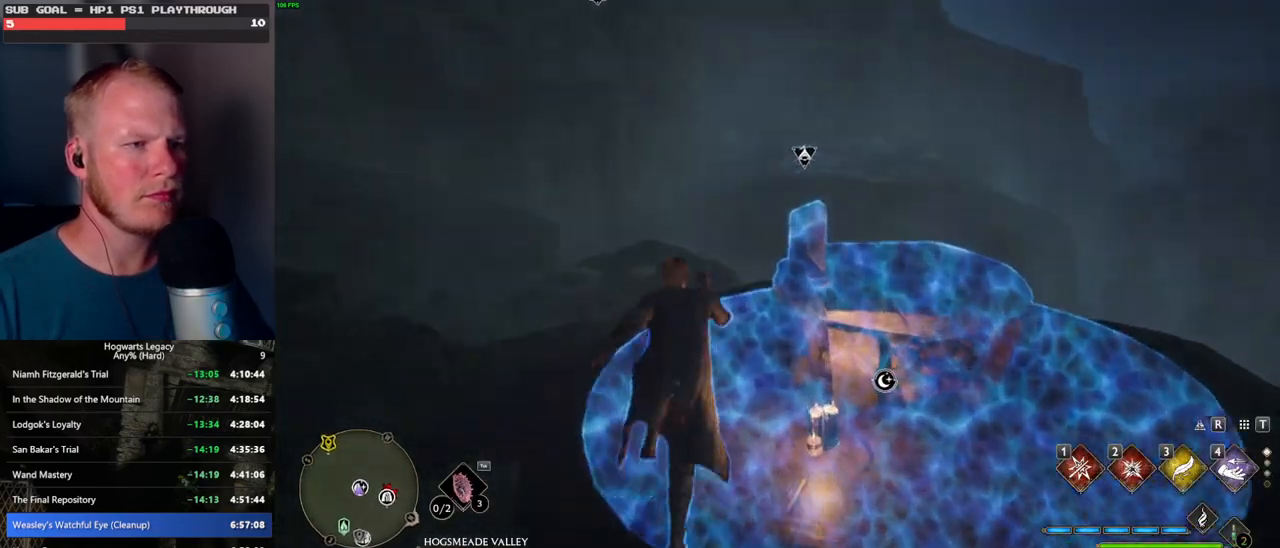
{"keys": [], "mouse": [], "events": [[17, "f", "up"], [134, "f", "down"], [200, "f", "up"]]}
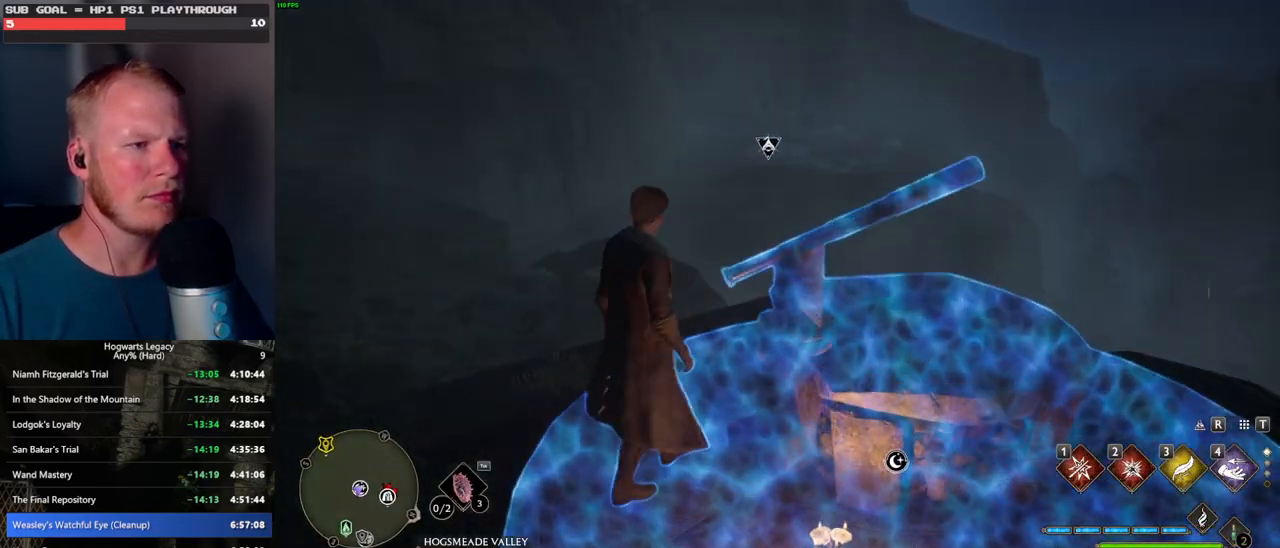
{"keys": [], "mouse": [], "events": []}
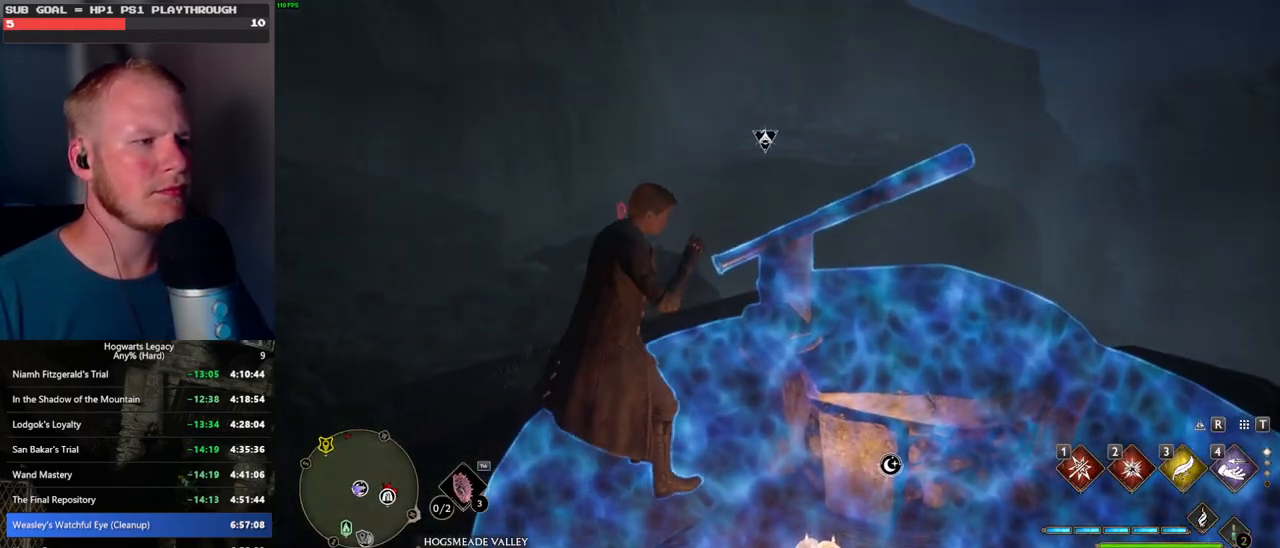
{"keys": [], "mouse": [], "events": []}
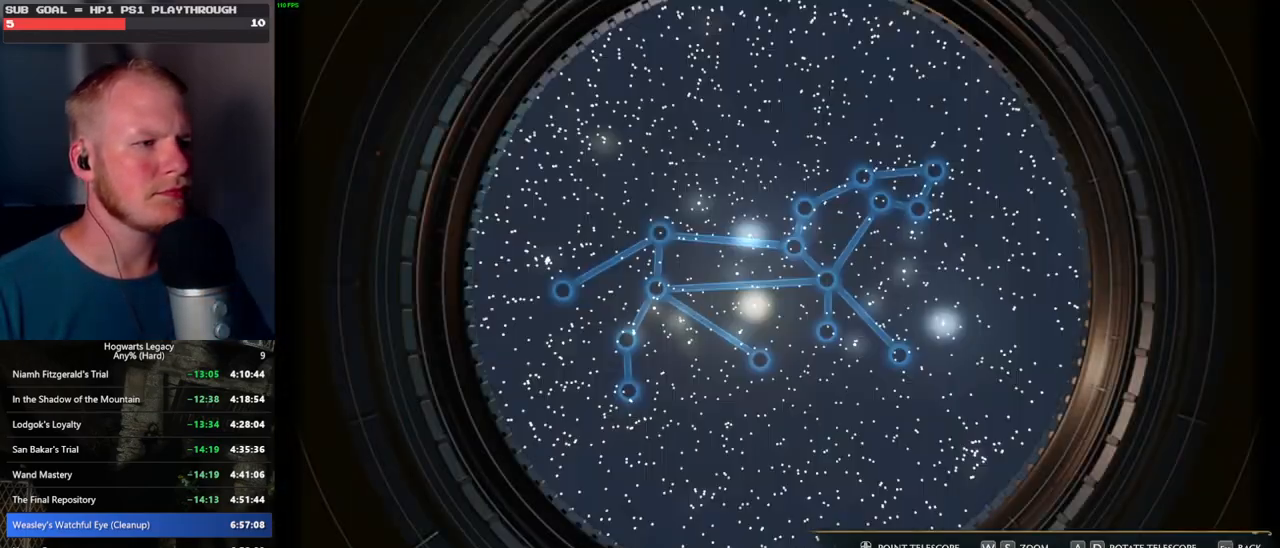
{"keys": ["d"], "mouse": [], "events": [[484, "d", "down"]]}
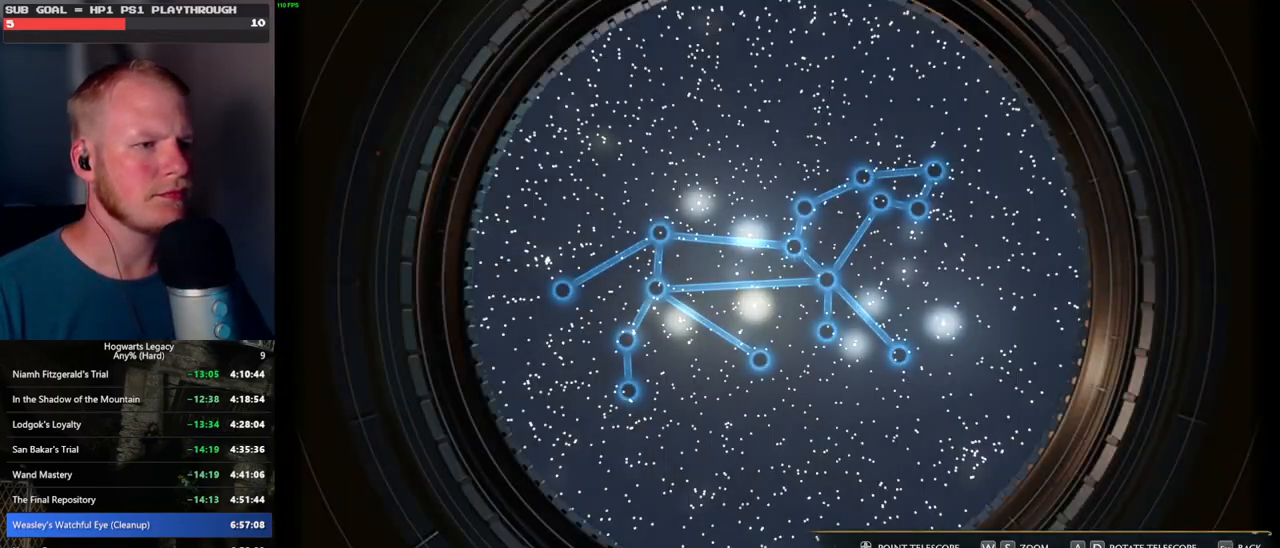
{"keys": ["d"], "mouse": [], "events": [[84, "d", "up"], [417, "d", "down"]]}
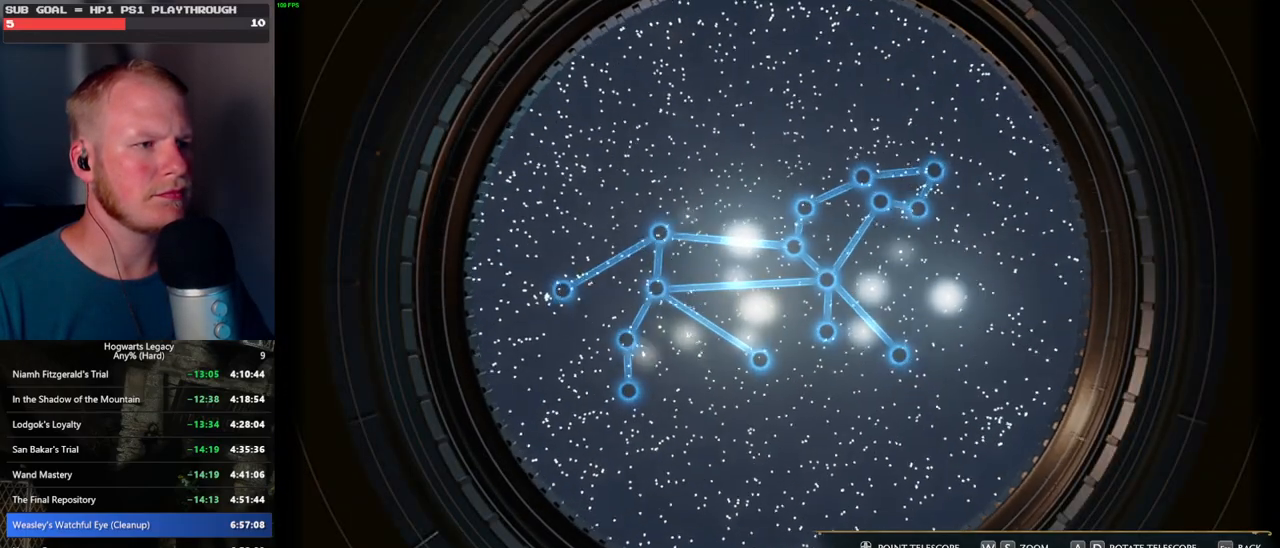
{"keys": ["d"], "mouse": [], "events": [[184, "d", "up"], [417, "d", "down"]]}
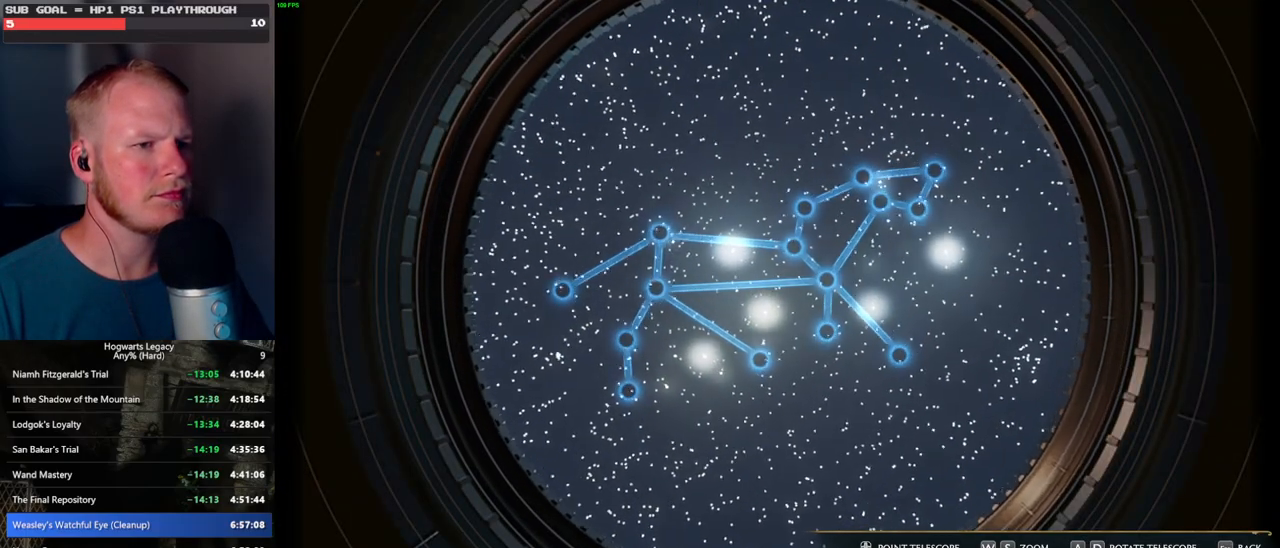
{"keys": [], "mouse": [], "events": [[334, "d", "up"]]}
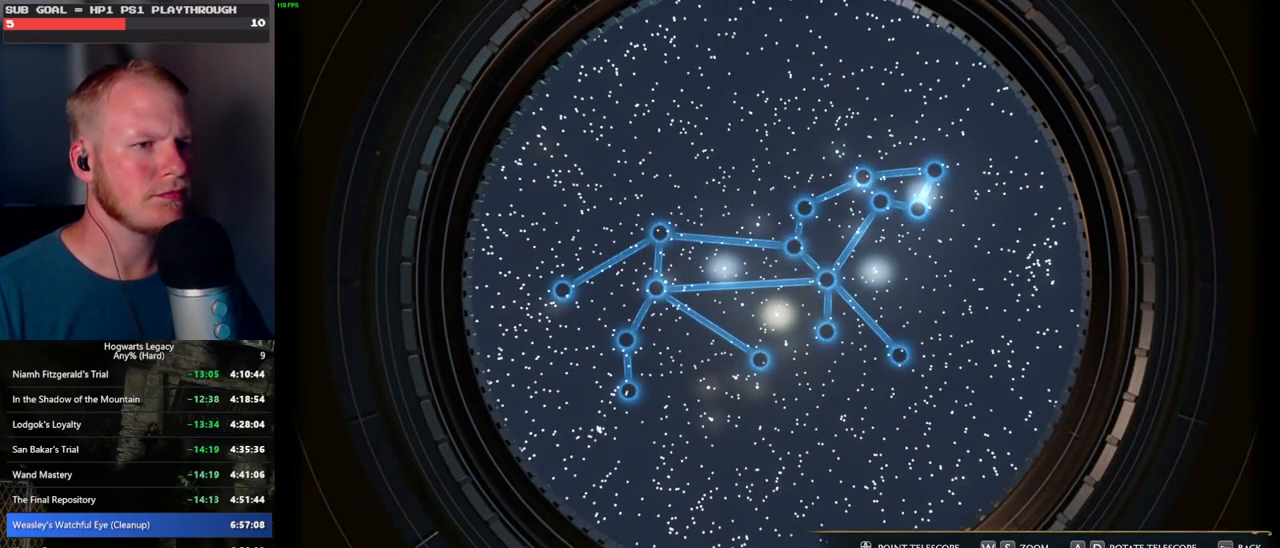
{"keys": ["a"], "mouse": [], "events": [[284, "a", "down"]]}
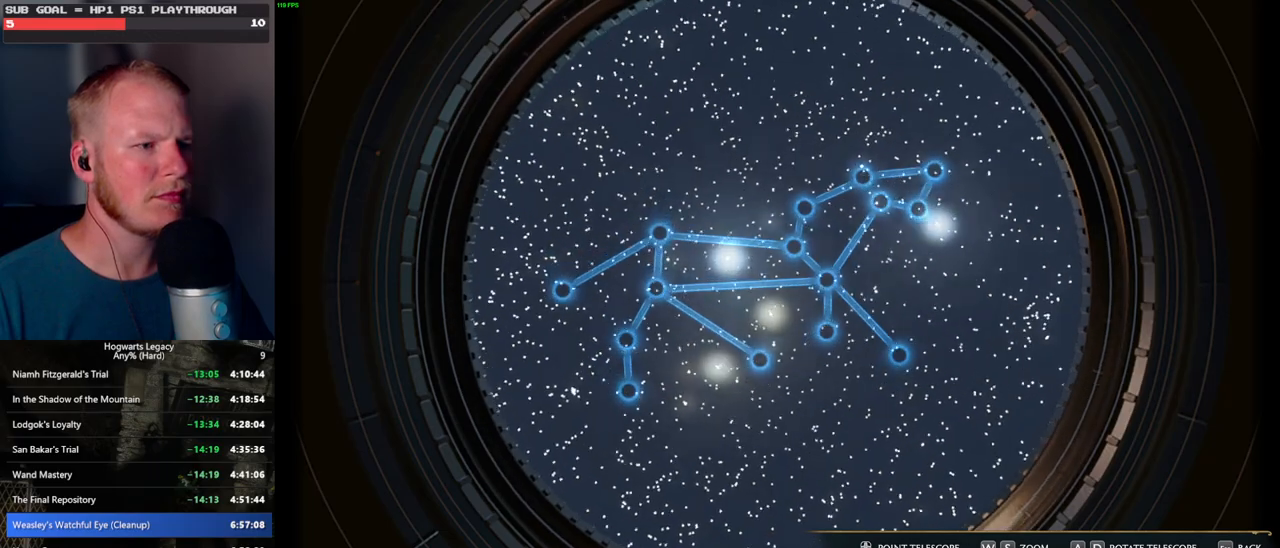
{"keys": [], "mouse": [], "events": [[17, "w", "down"], [50, "a", "up"], [434, "w", "up"]]}
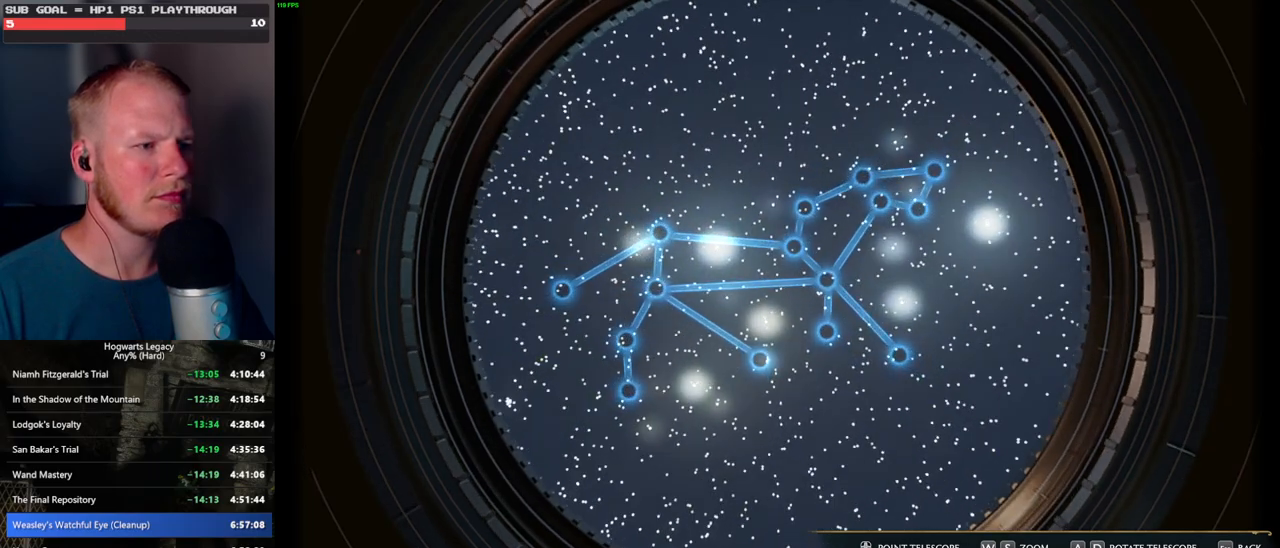
{"keys": ["d"], "mouse": [], "events": [[34, "d", "down"]]}
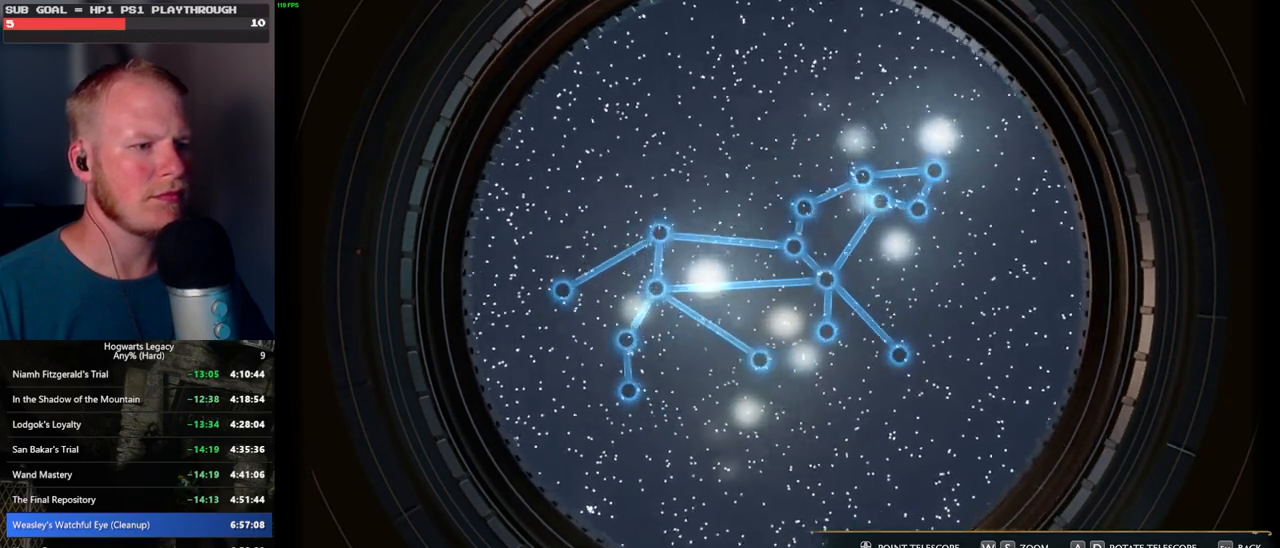
{"keys": ["d"], "mouse": [], "events": []}
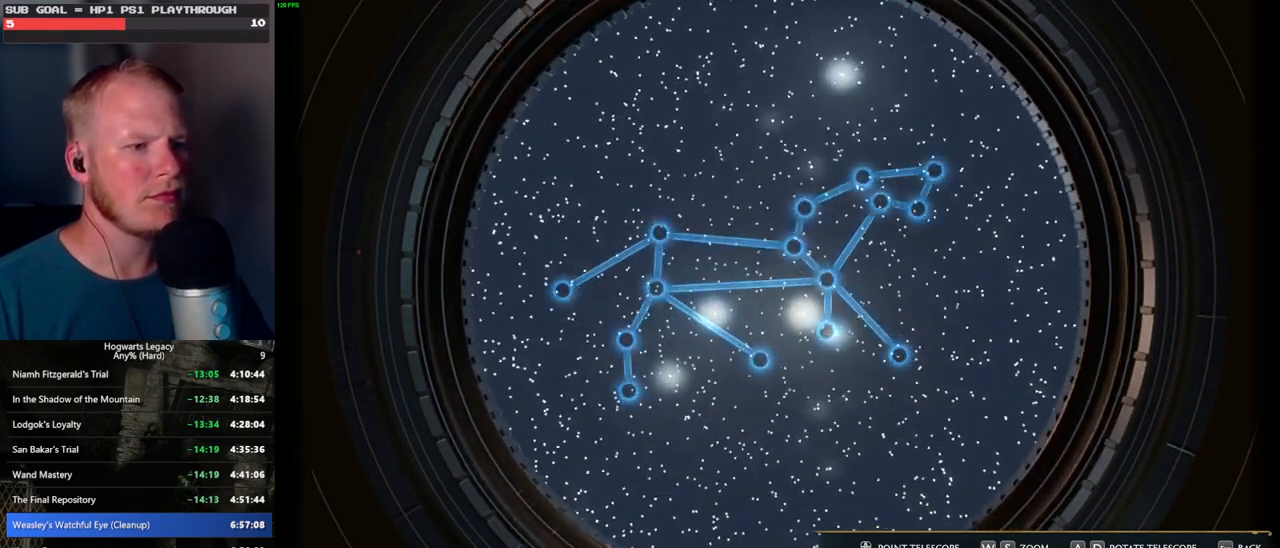
{"keys": ["d"], "mouse": [], "events": []}
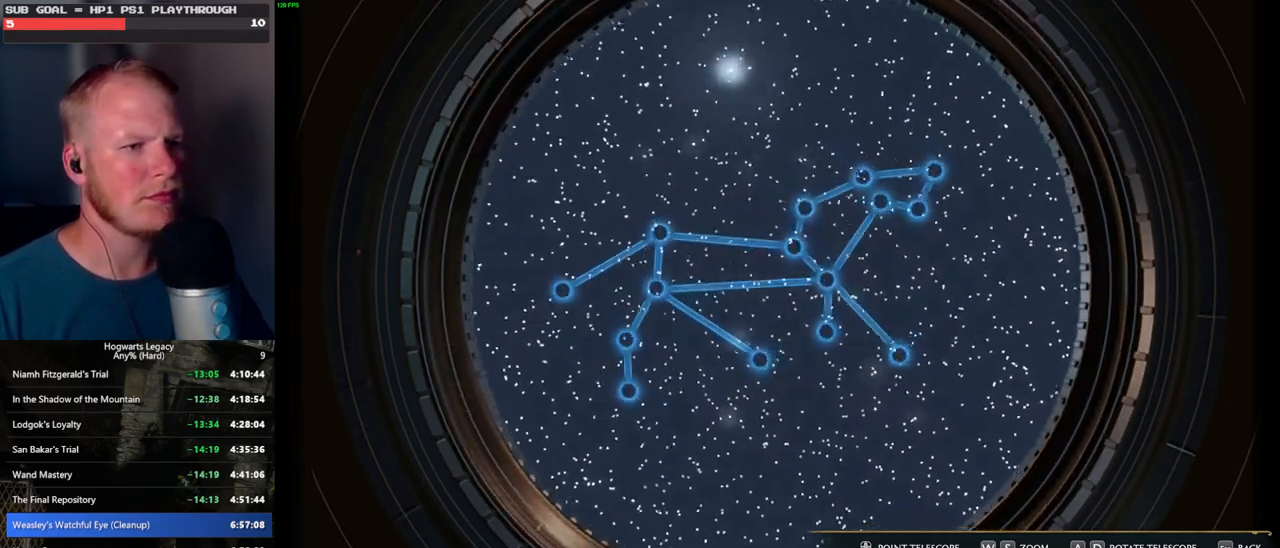
{"keys": ["d"], "mouse": [], "events": []}